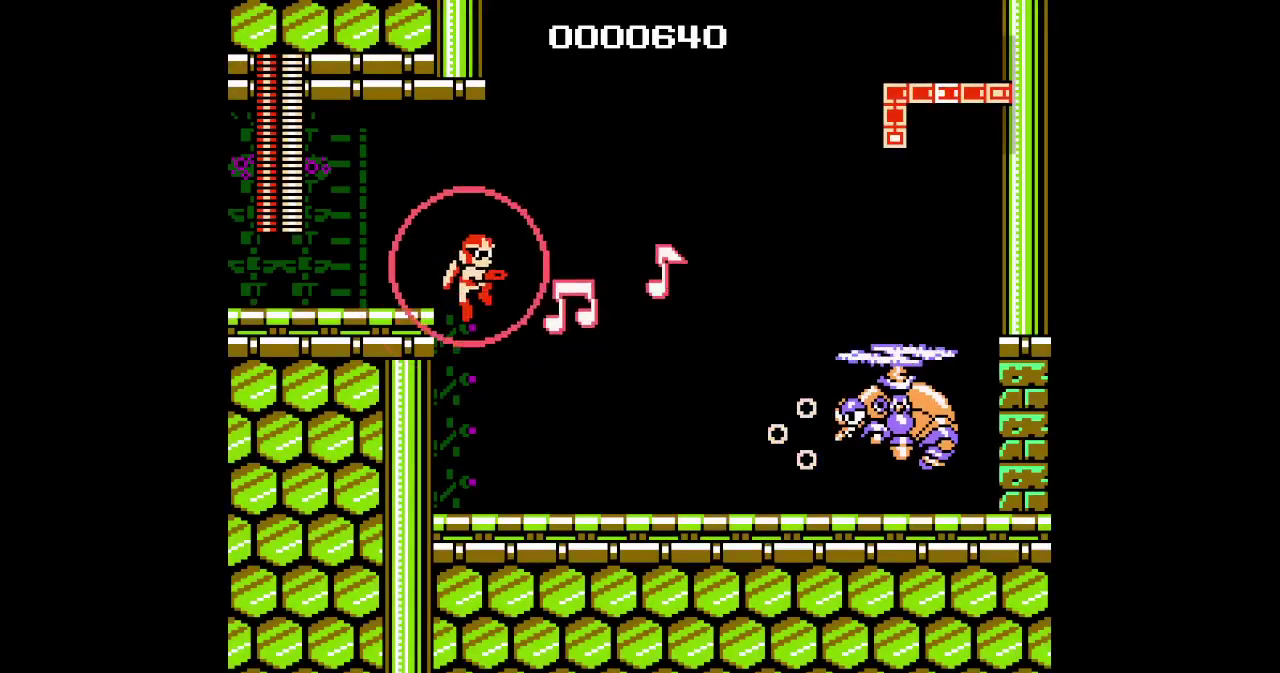
Gameplay with a controller (PlayStation layout); each line is a JSON object with the inputs held at the frame after it. "events" lists button and stick changes between this image and that frame as [ms after this image, input, new state], when the widget could be followed in between. Not read: DPAD_LEFT HOME L3 R3 SQUARE.
{"buttons": [], "events": [[300, "DPAD_RIGHT", "up"]]}
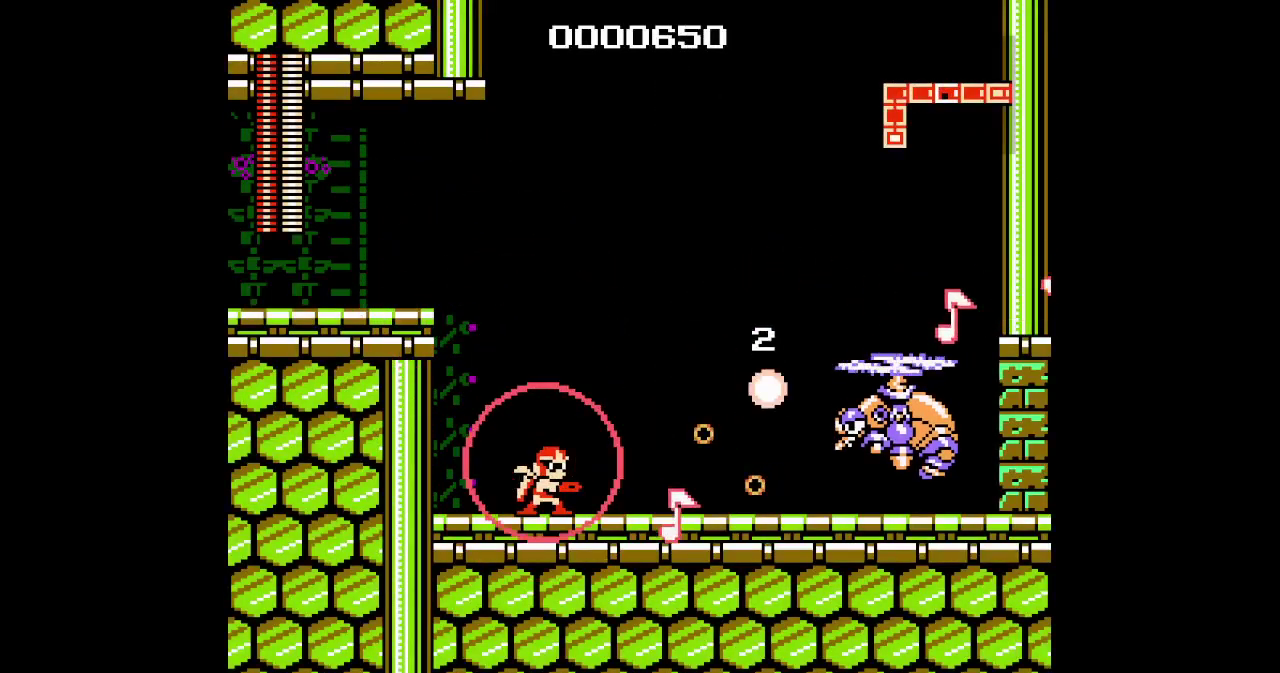
{"buttons": [], "events": []}
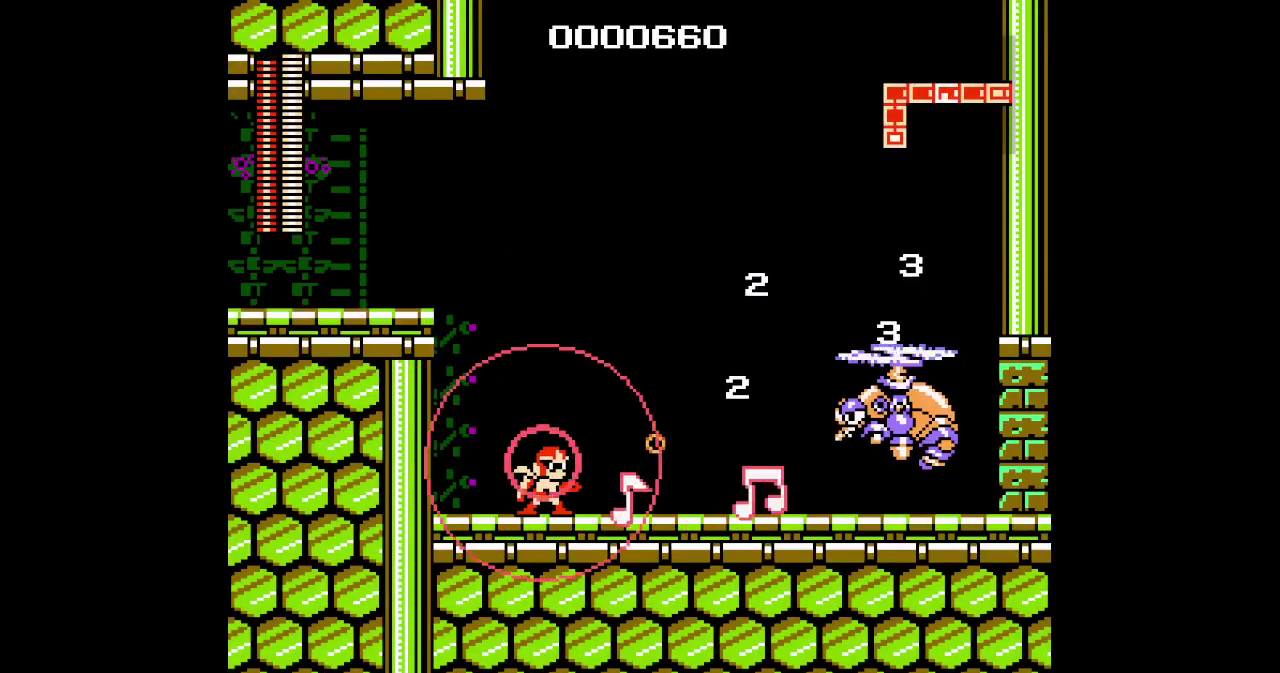
{"buttons": [], "events": []}
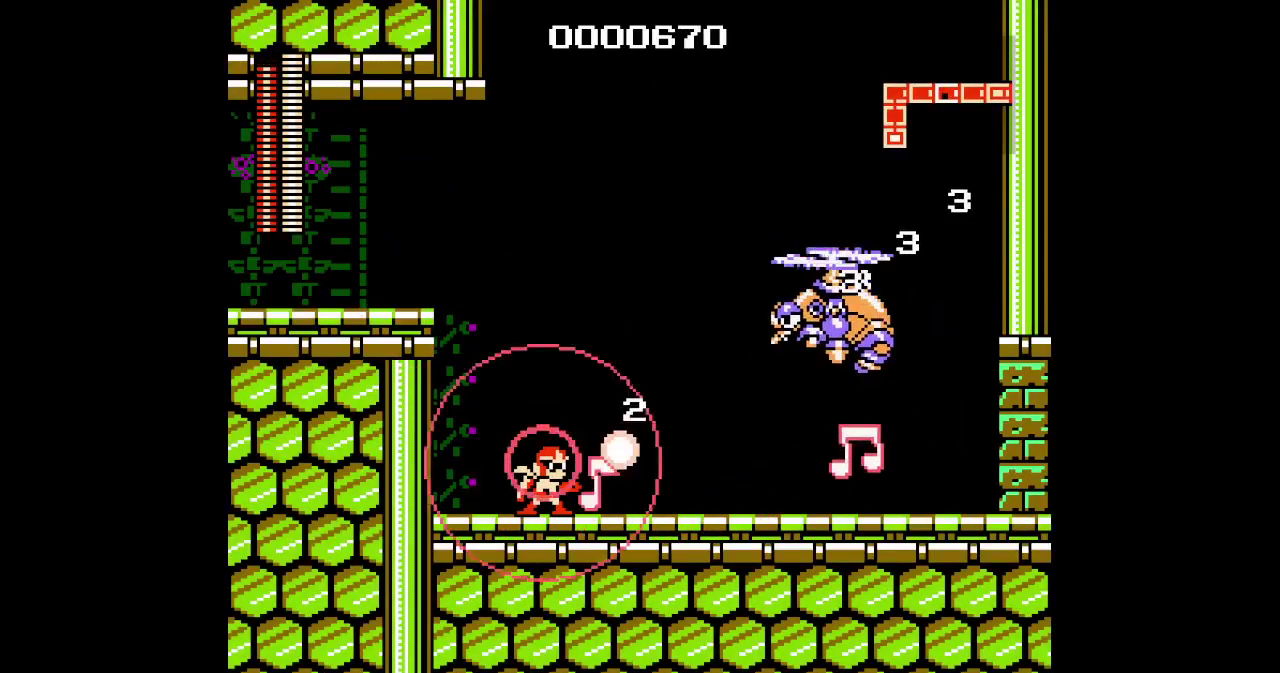
{"buttons": ["DPAD_RIGHT"], "events": [[200, "DPAD_RIGHT", "down"]]}
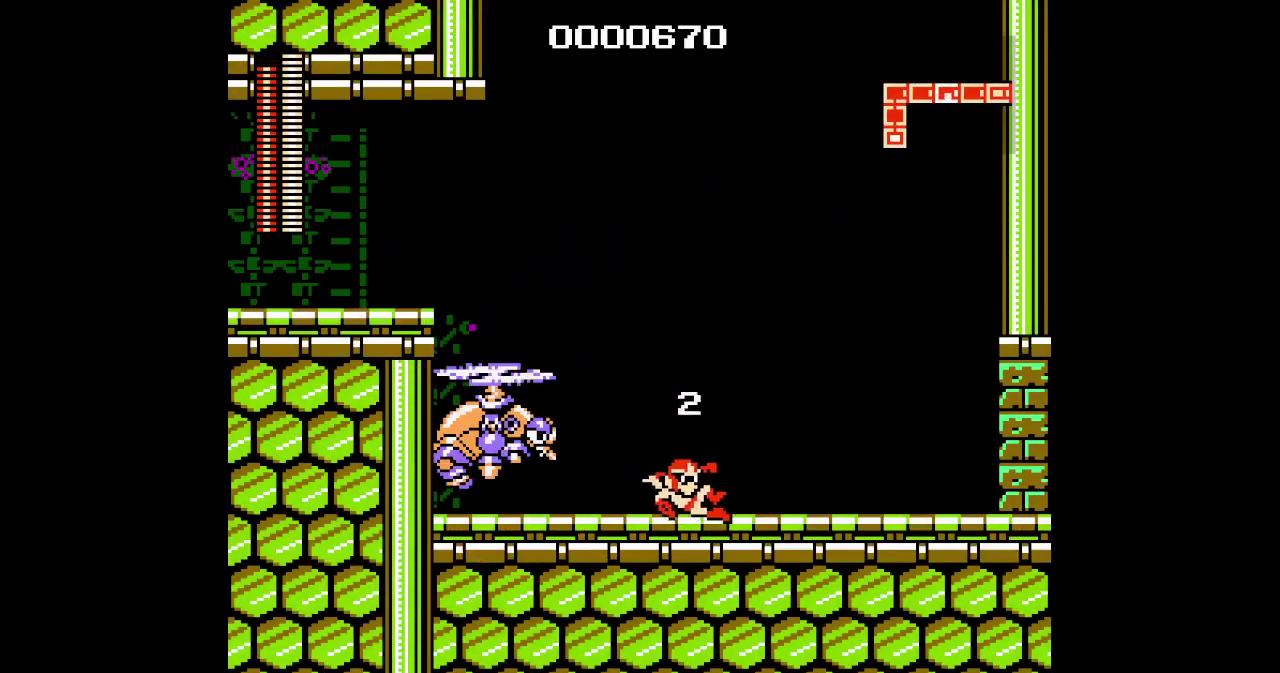
{"buttons": [], "events": [[50, "DPAD_RIGHT", "up"]]}
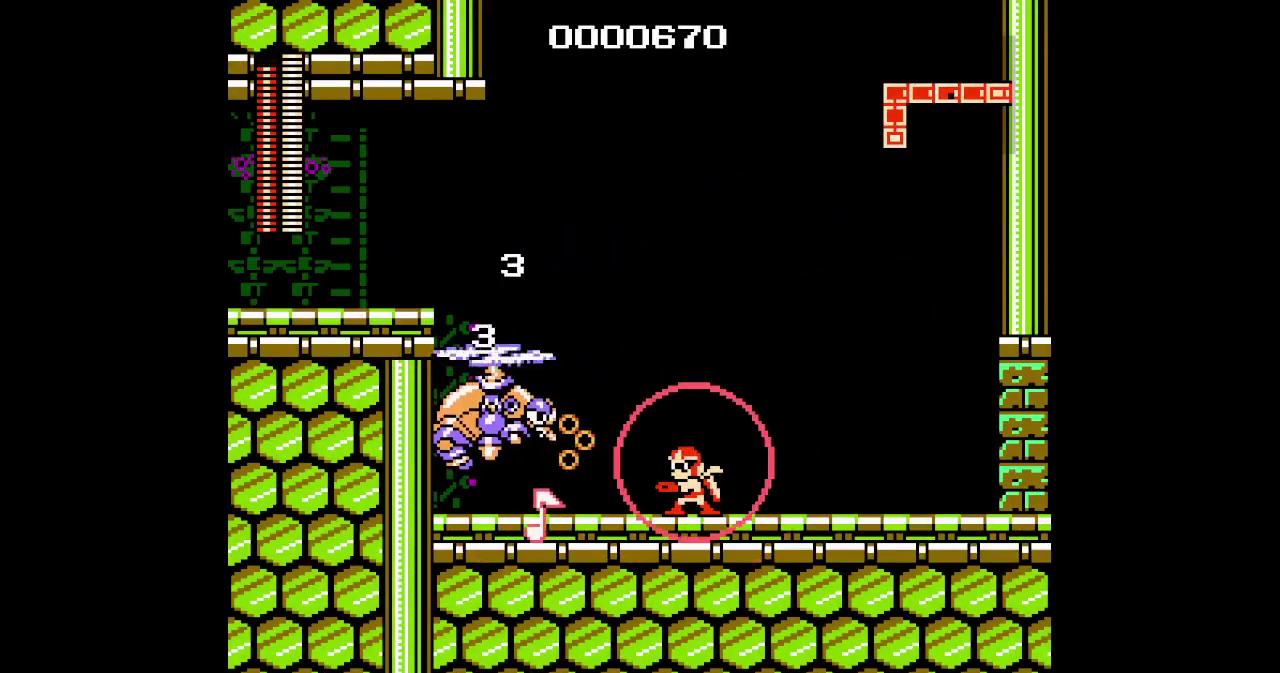
{"buttons": ["DPAD_RIGHT"], "events": [[400, "DPAD_RIGHT", "down"]]}
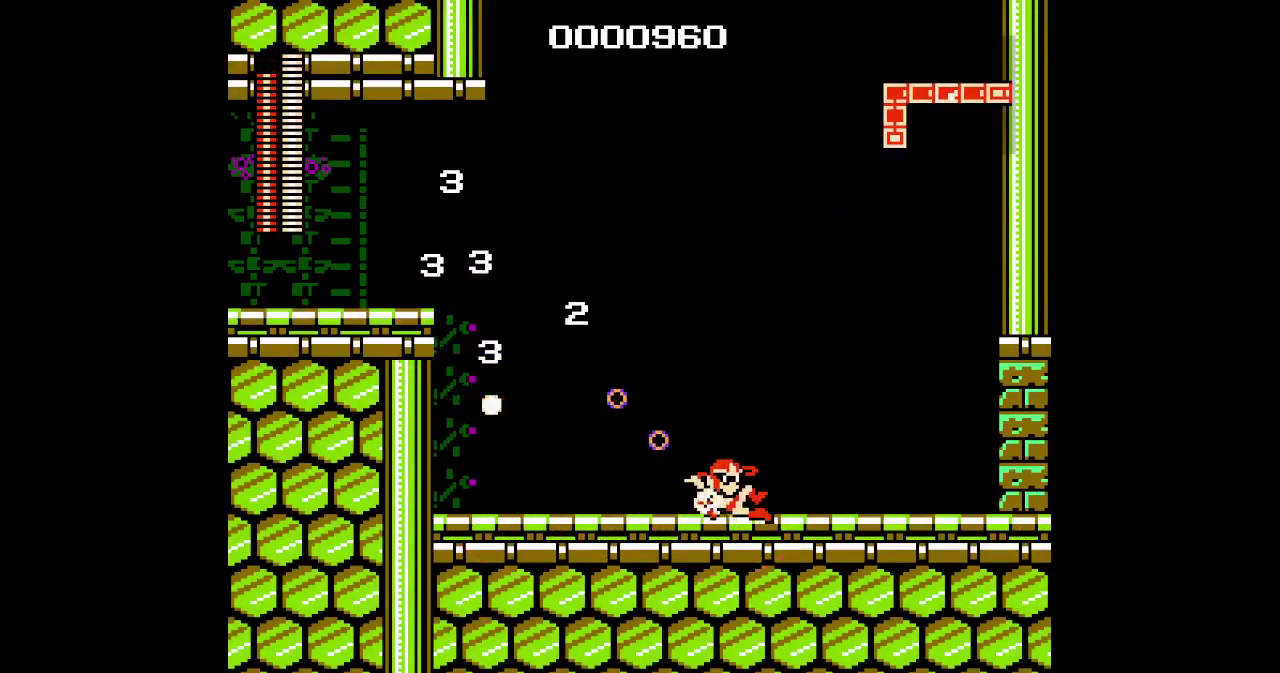
{"buttons": ["DPAD_RIGHT"], "events": [[233, "DPAD_RIGHT", "up"], [500, "DPAD_RIGHT", "down"]]}
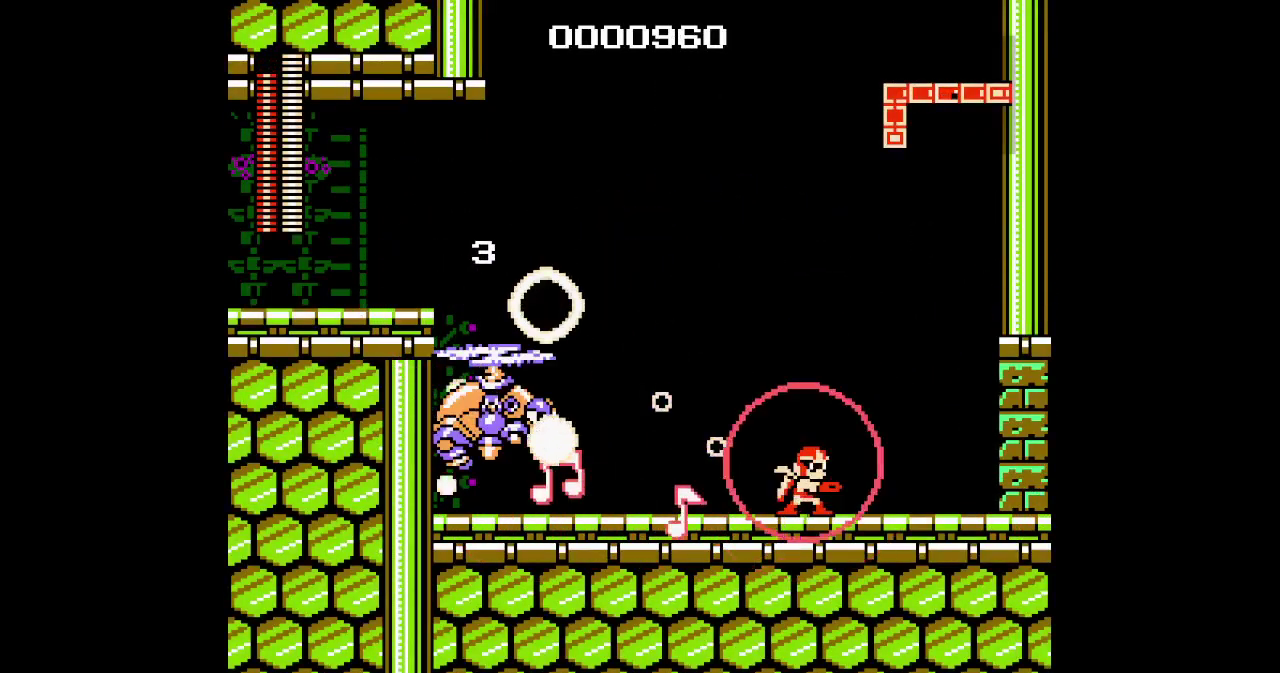
{"buttons": ["DPAD_RIGHT"], "events": []}
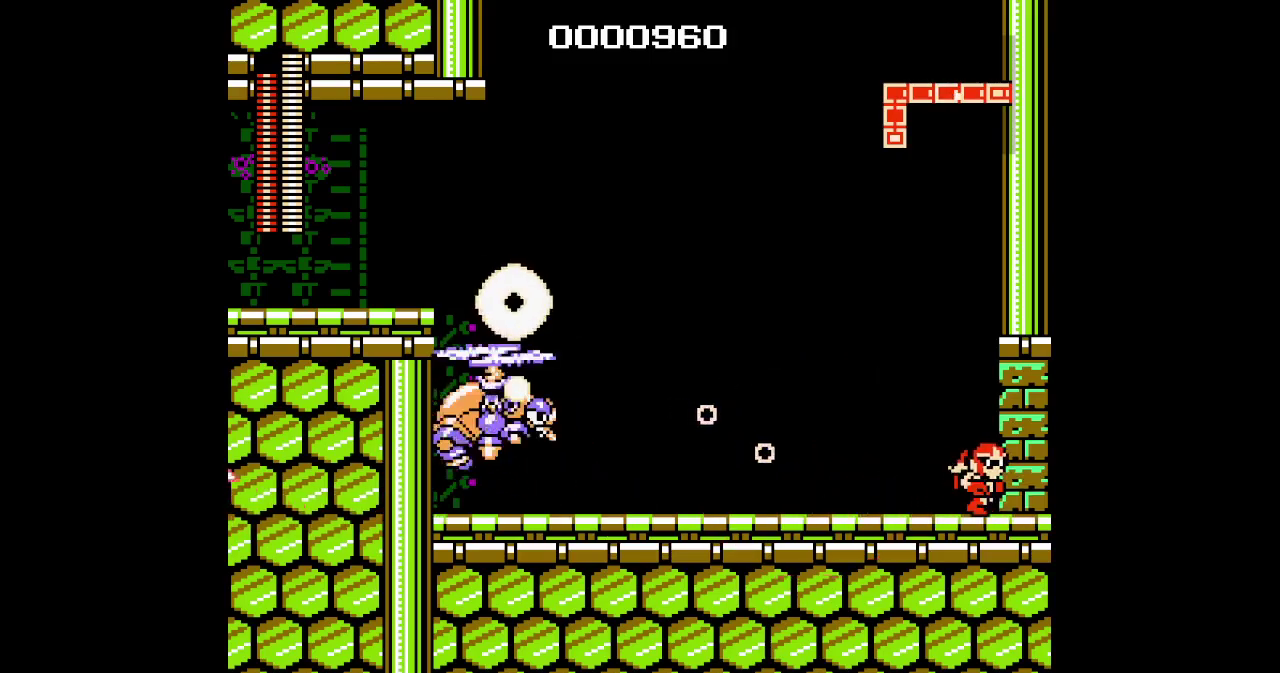
{"buttons": ["DPAD_RIGHT"], "events": []}
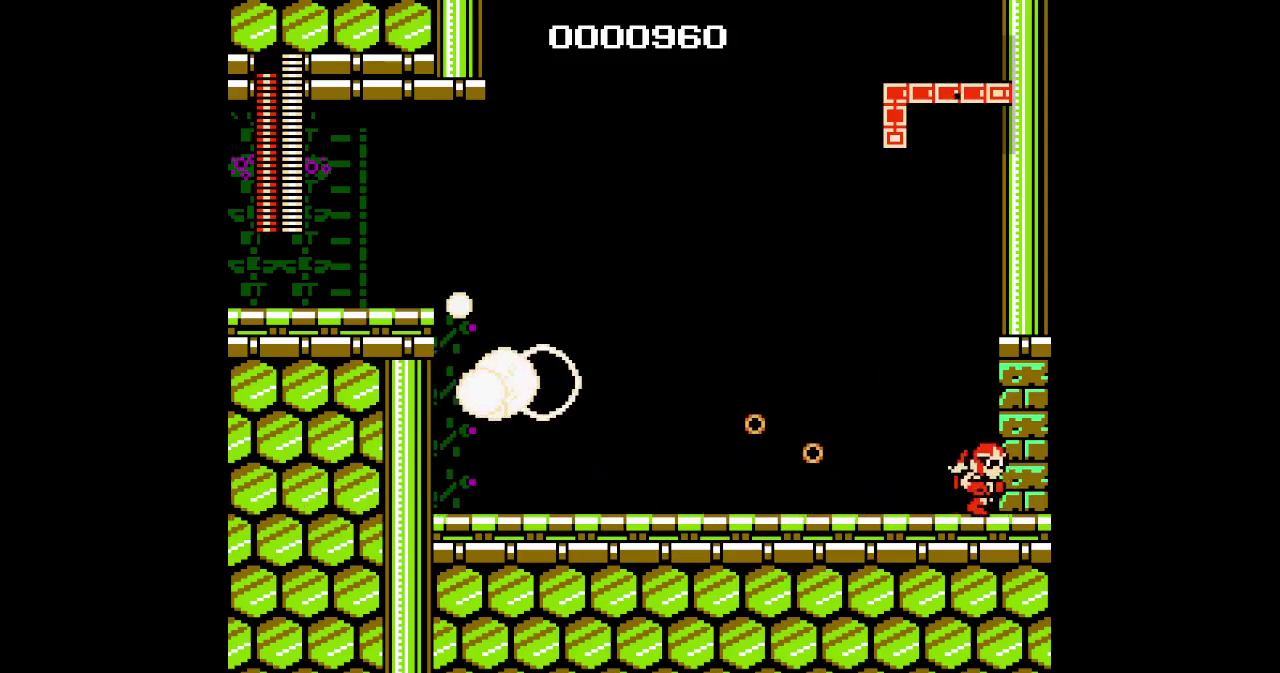
{"buttons": ["DPAD_RIGHT"], "events": []}
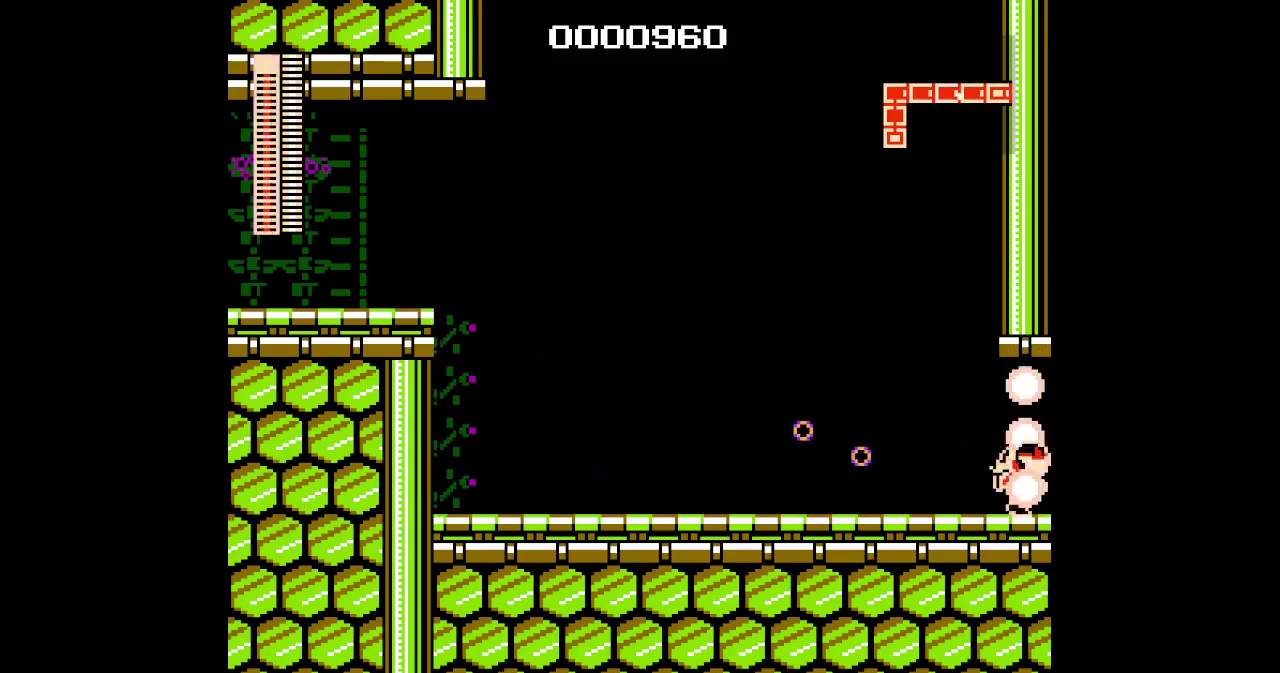
{"buttons": ["DPAD_RIGHT"], "events": [[17, "DPAD_RIGHT", "up"], [167, "DPAD_RIGHT", "down"]]}
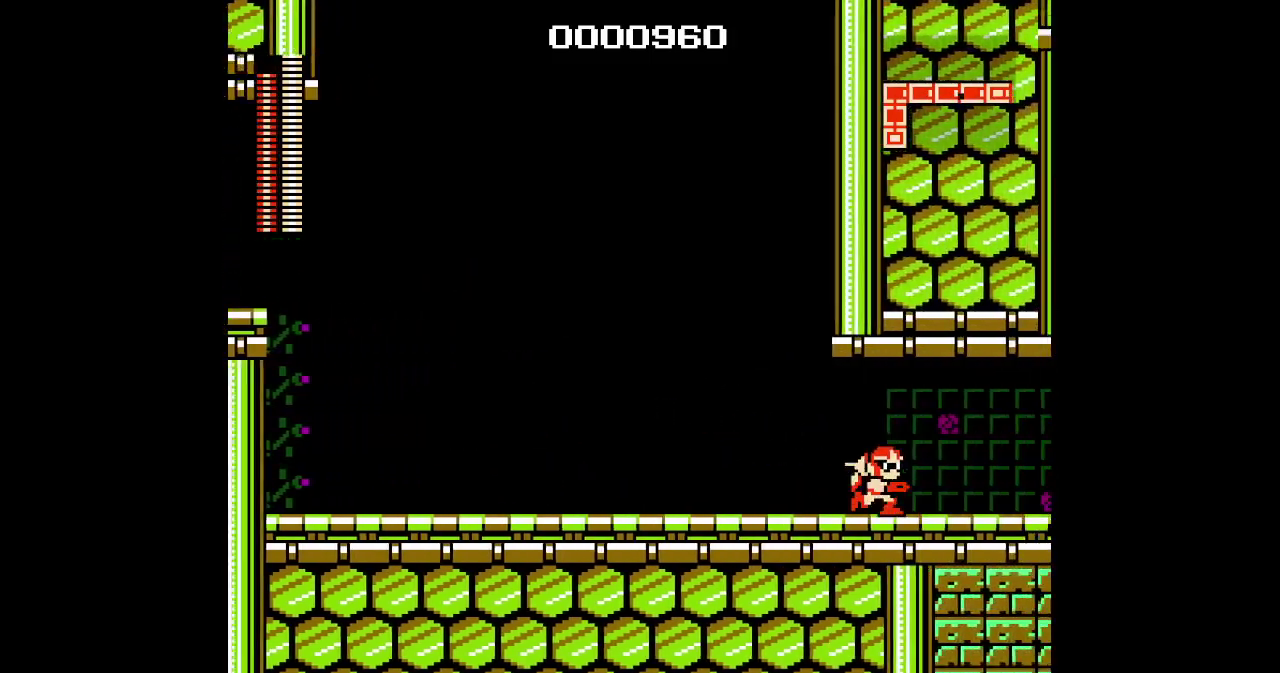
{"buttons": ["DPAD_RIGHT"], "events": [[317, "R2", "down"], [350, "L2", "down"], [450, "R2", "up"], [467, "L2", "up"]]}
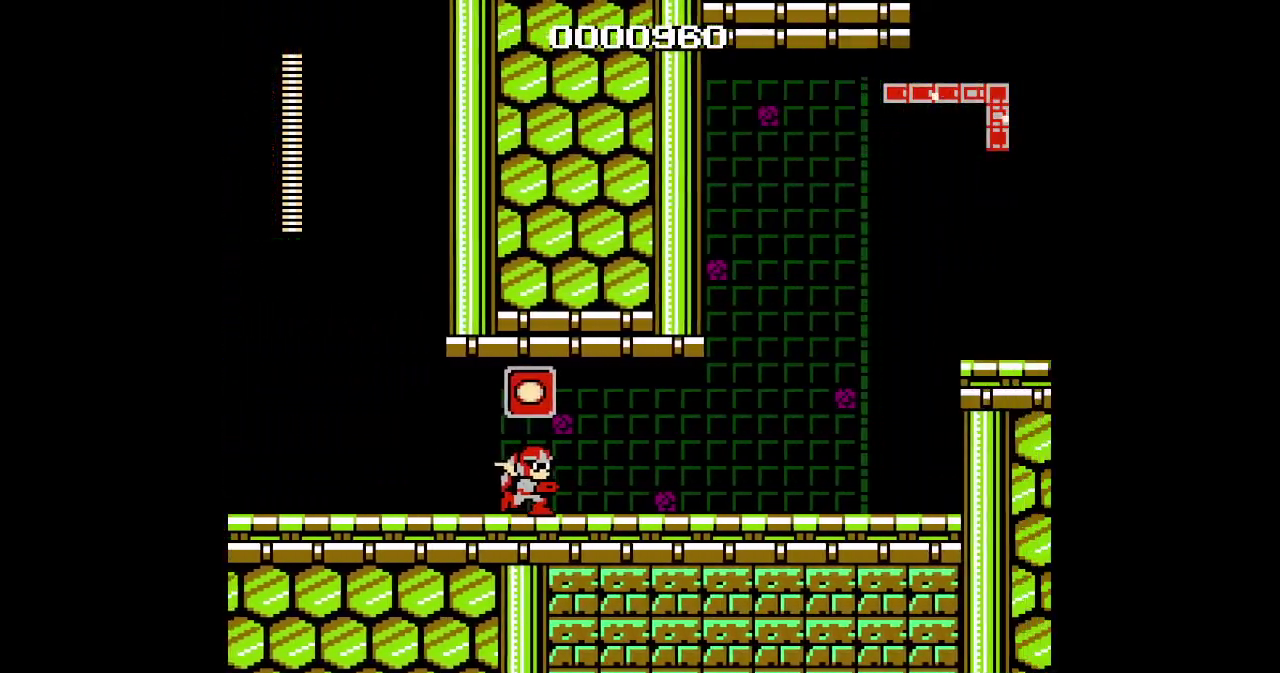
{"buttons": ["DPAD_RIGHT"], "events": []}
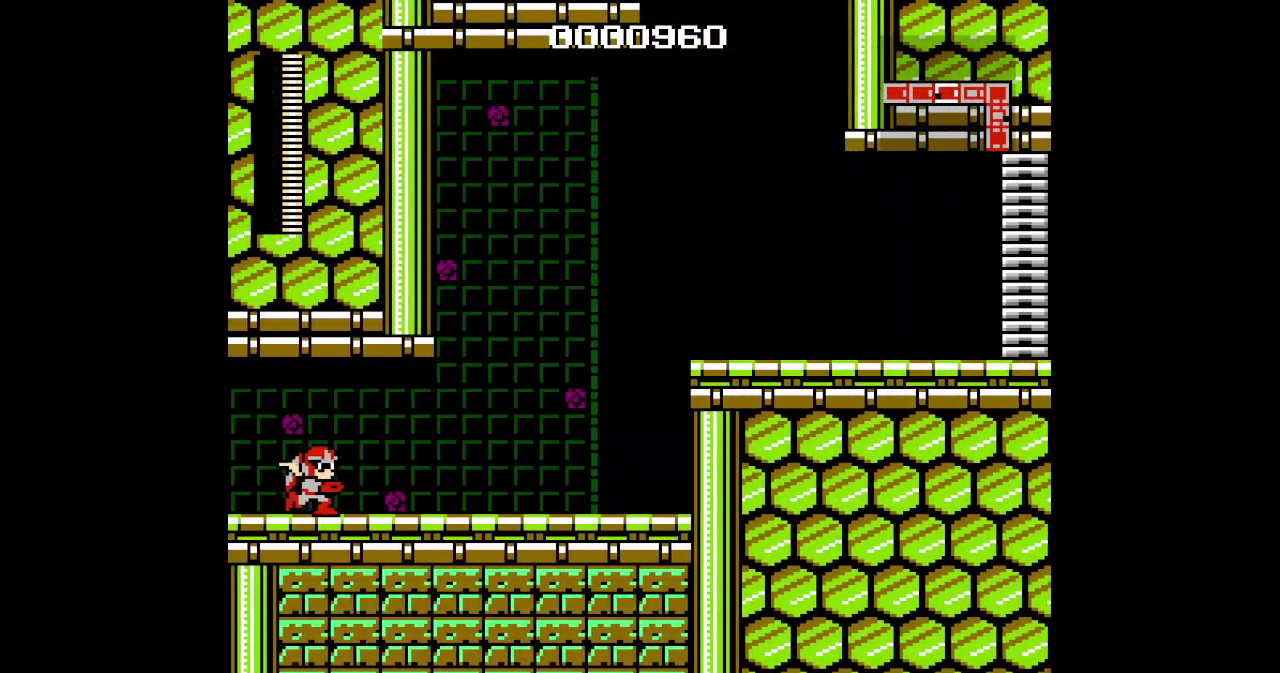
{"buttons": ["DPAD_RIGHT"], "events": []}
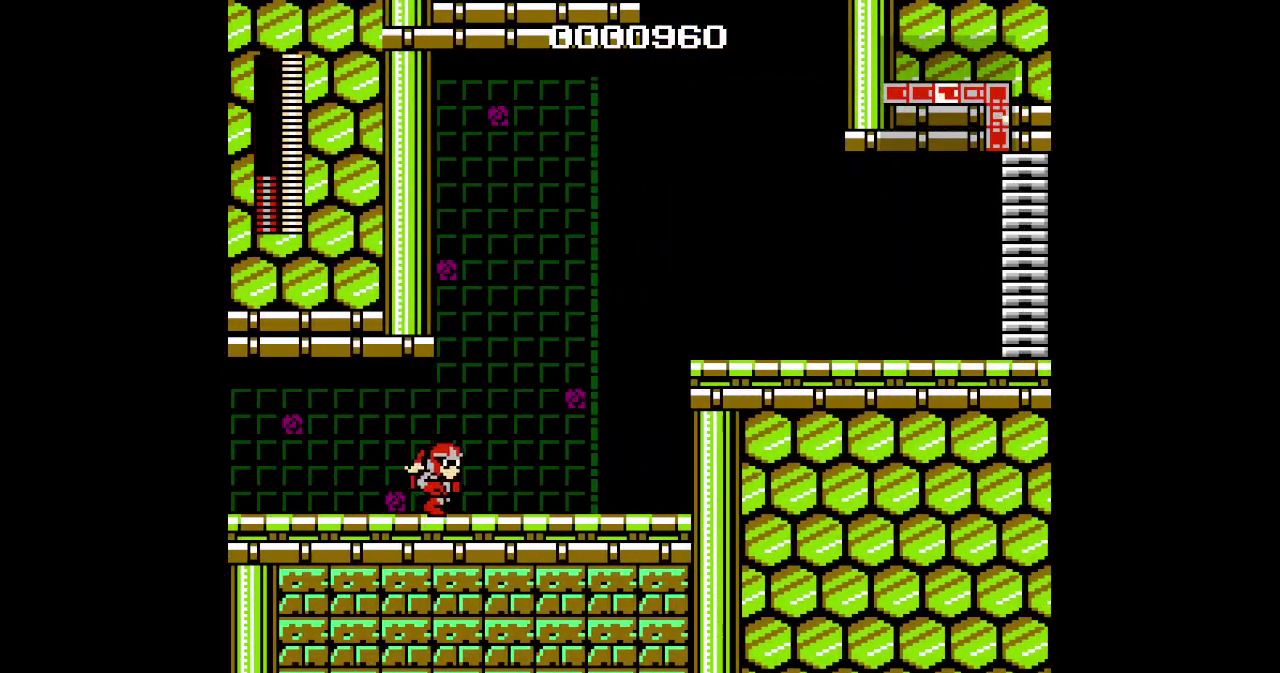
{"buttons": ["R1"], "events": [[217, "DPAD_RIGHT", "up"], [500, "R1", "down"]]}
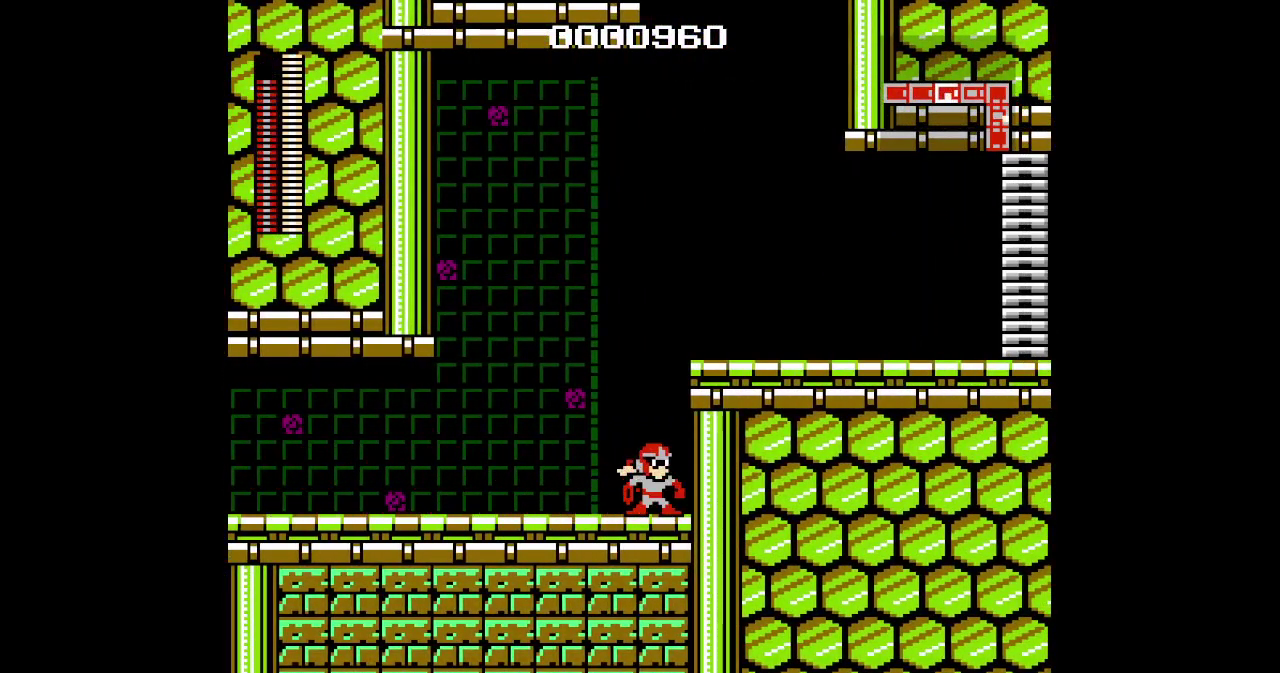
{"buttons": []}
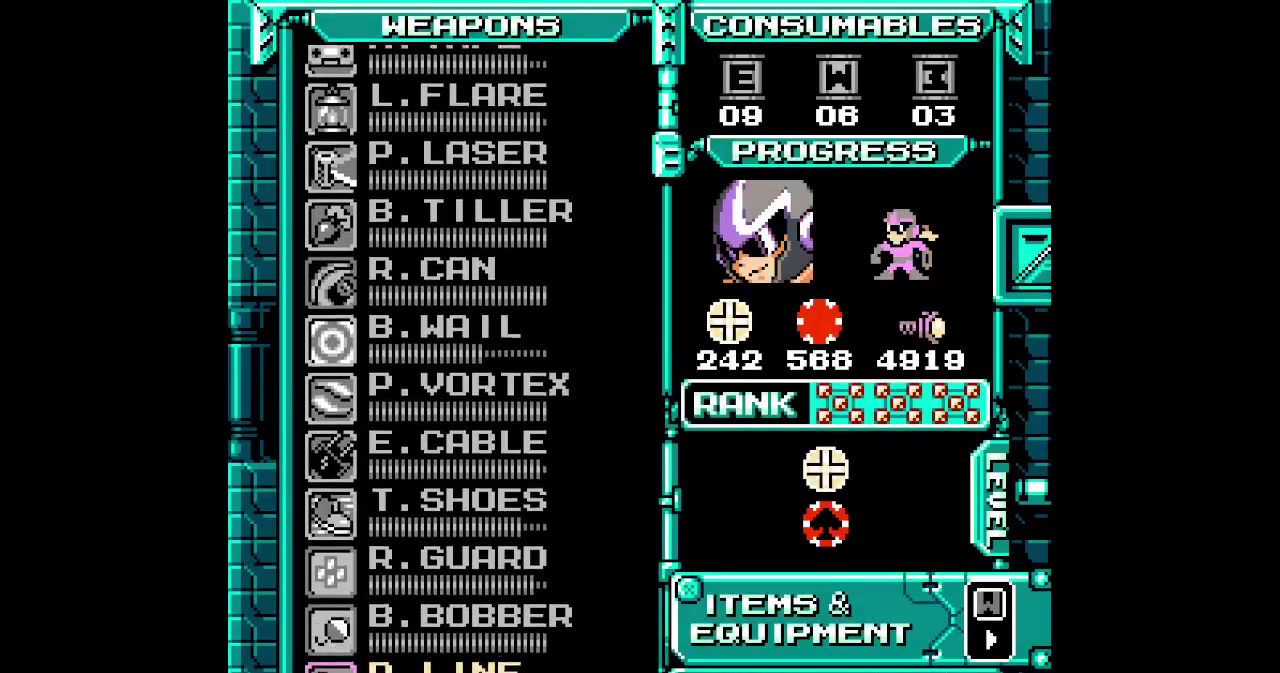
{"buttons": [], "events": [[33, "DPAD_UP", "down"], [100, "DPAD_UP", "up"], [167, "DPAD_UP", "down"], [233, "DPAD_UP", "up"], [317, "DPAD_UP", "down"], [383, "DPAD_UP", "up"]]}
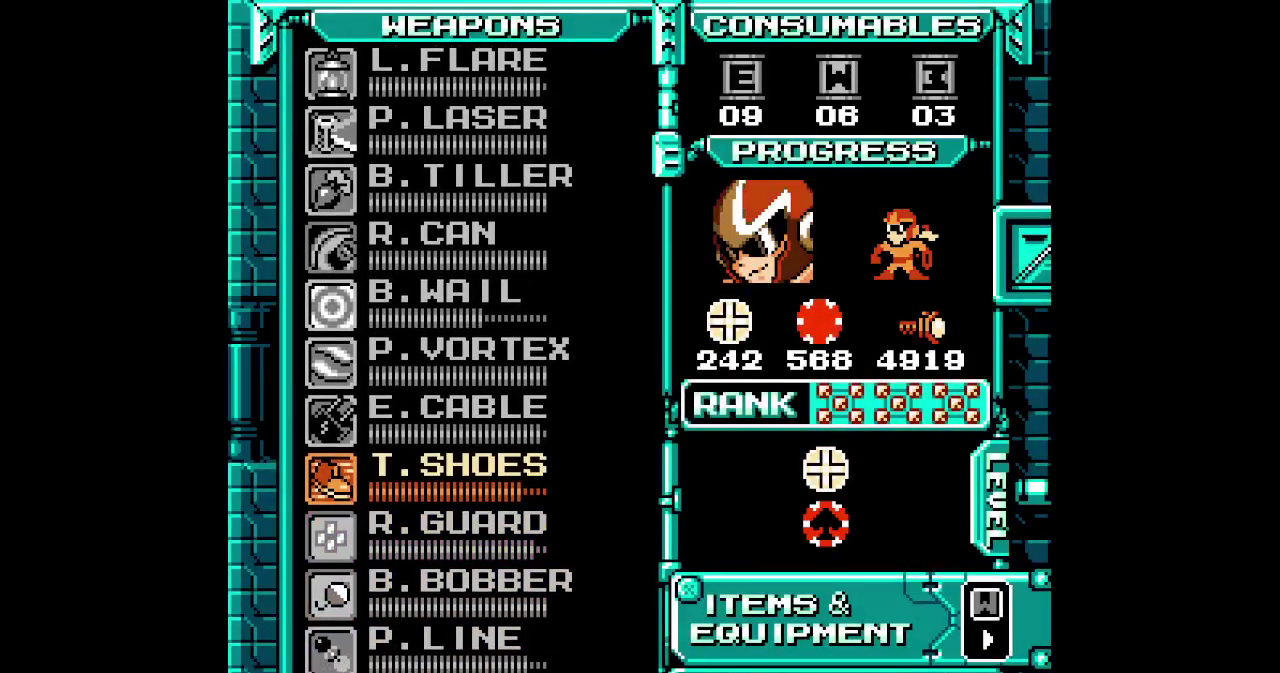
{"buttons": ["DPAD_RIGHT"]}
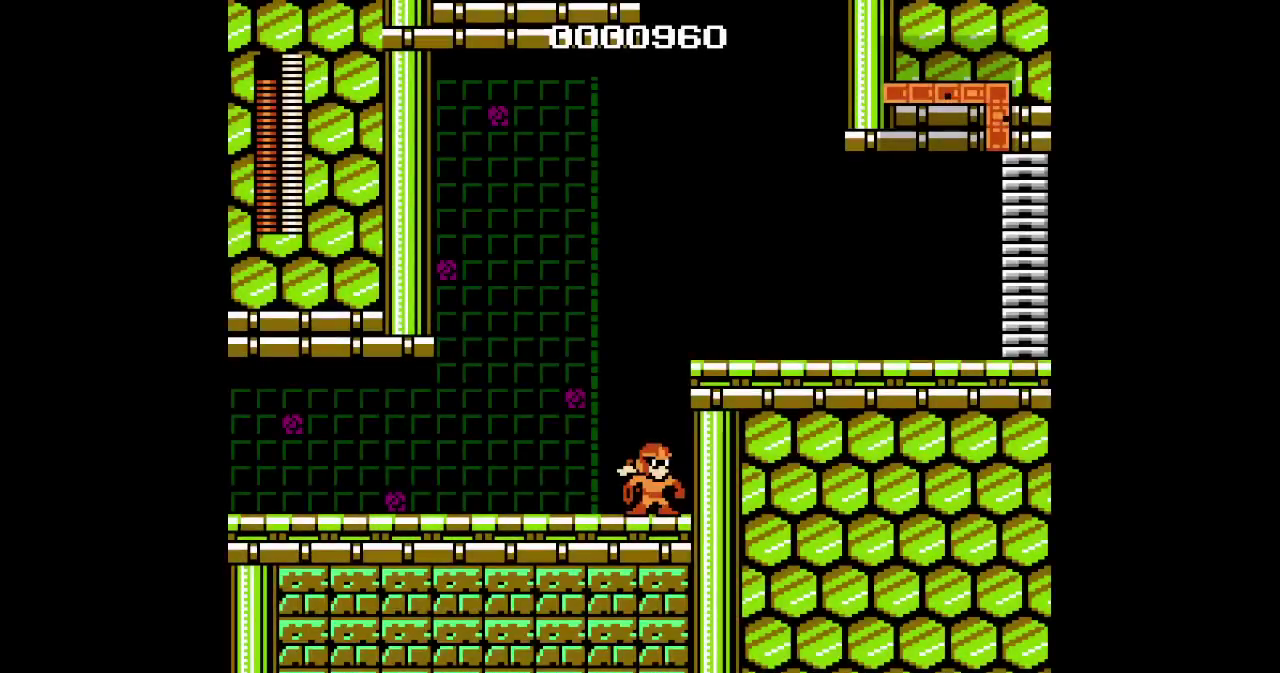
{"buttons": ["DPAD_RIGHT"], "events": []}
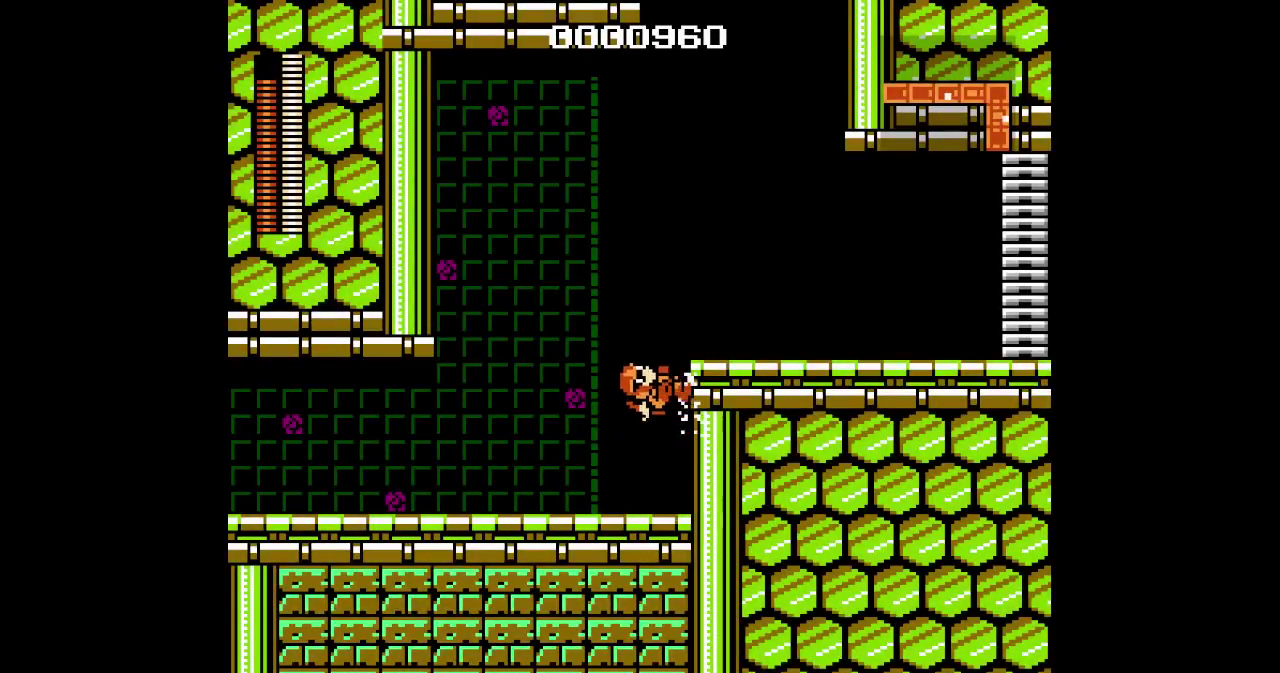
{"buttons": ["L2", "R2", "DPAD_RIGHT"], "events": [[450, "R2", "down"], [467, "L2", "down"]]}
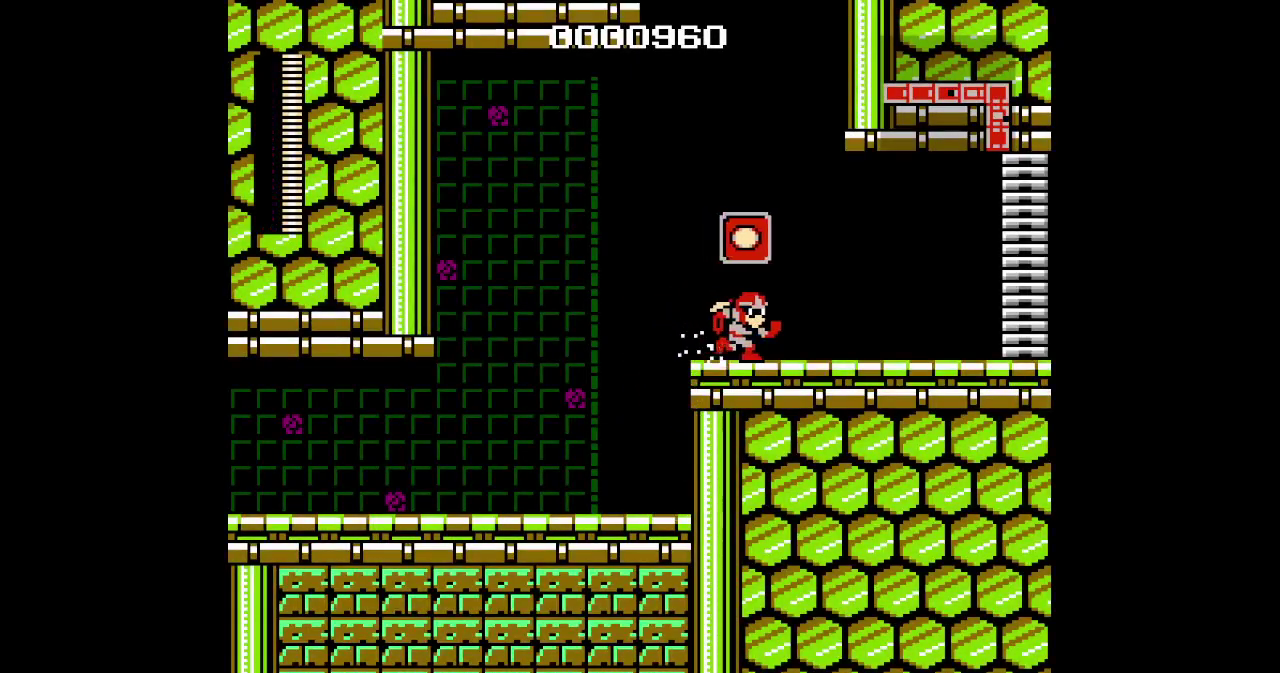
{"buttons": ["DPAD_RIGHT"], "events": [[50, "L2", "up"], [67, "R2", "up"]]}
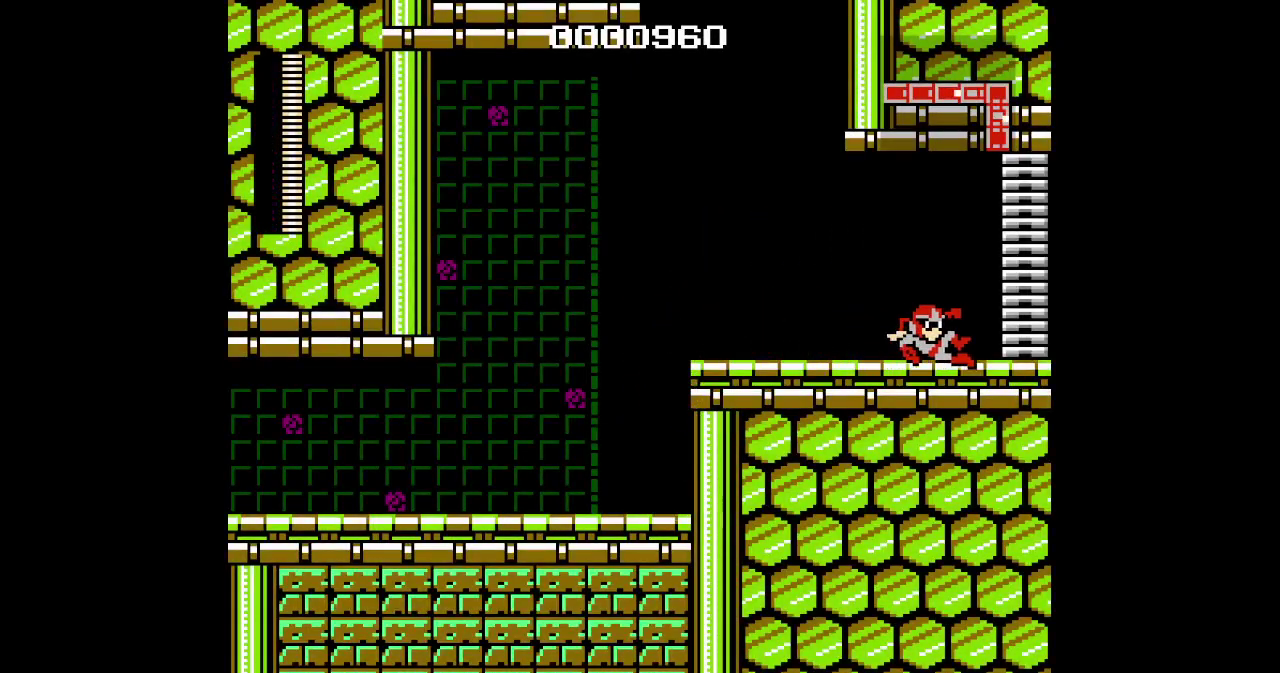
{"buttons": ["DPAD_RIGHT"], "events": []}
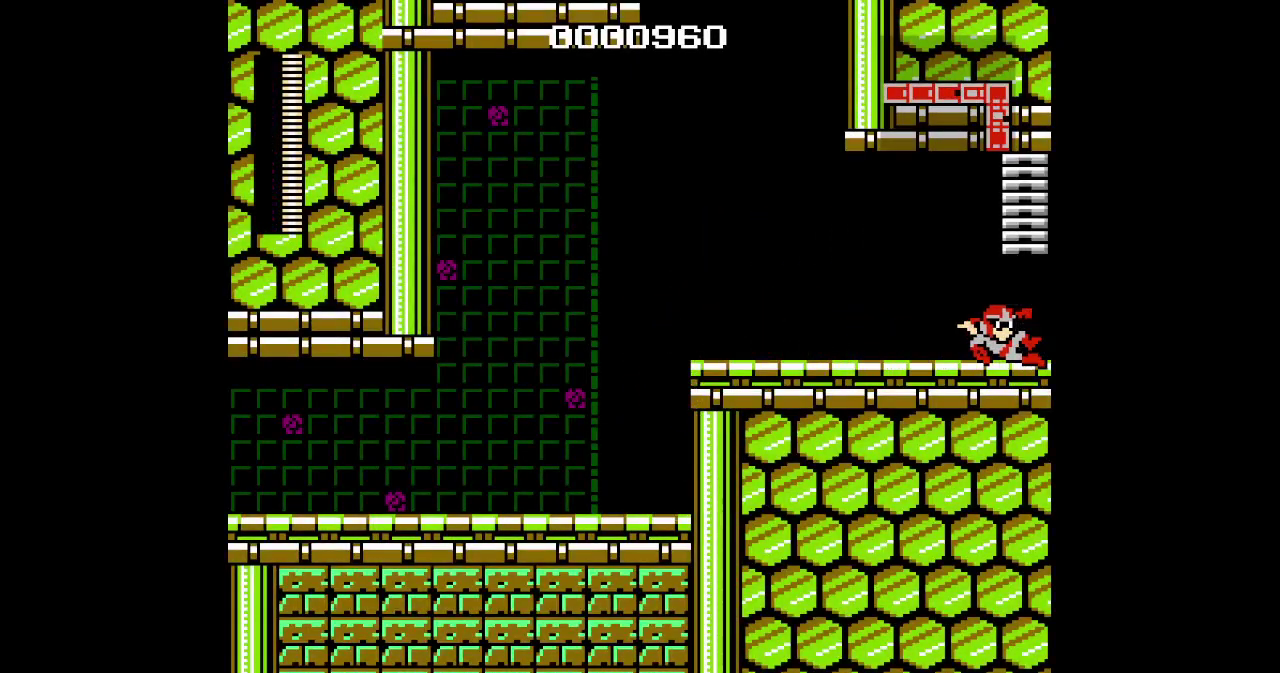
{"buttons": [], "events": [[200, "DPAD_RIGHT", "up"]]}
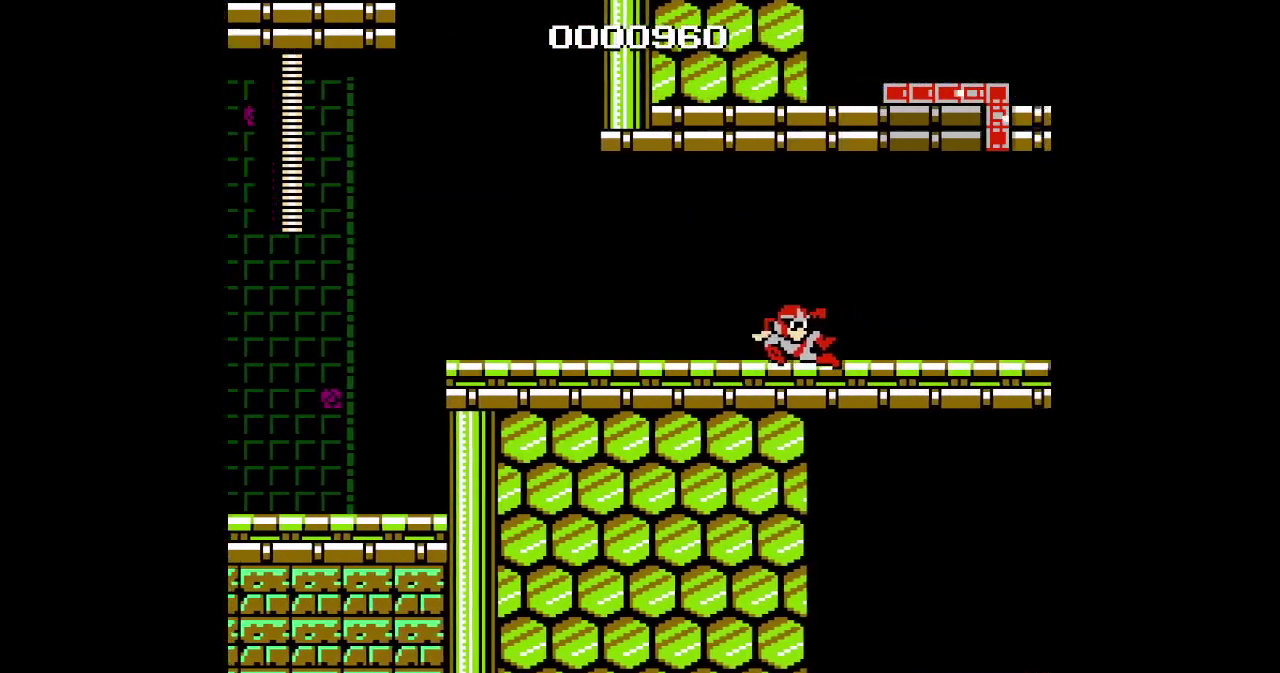
{"buttons": [], "events": []}